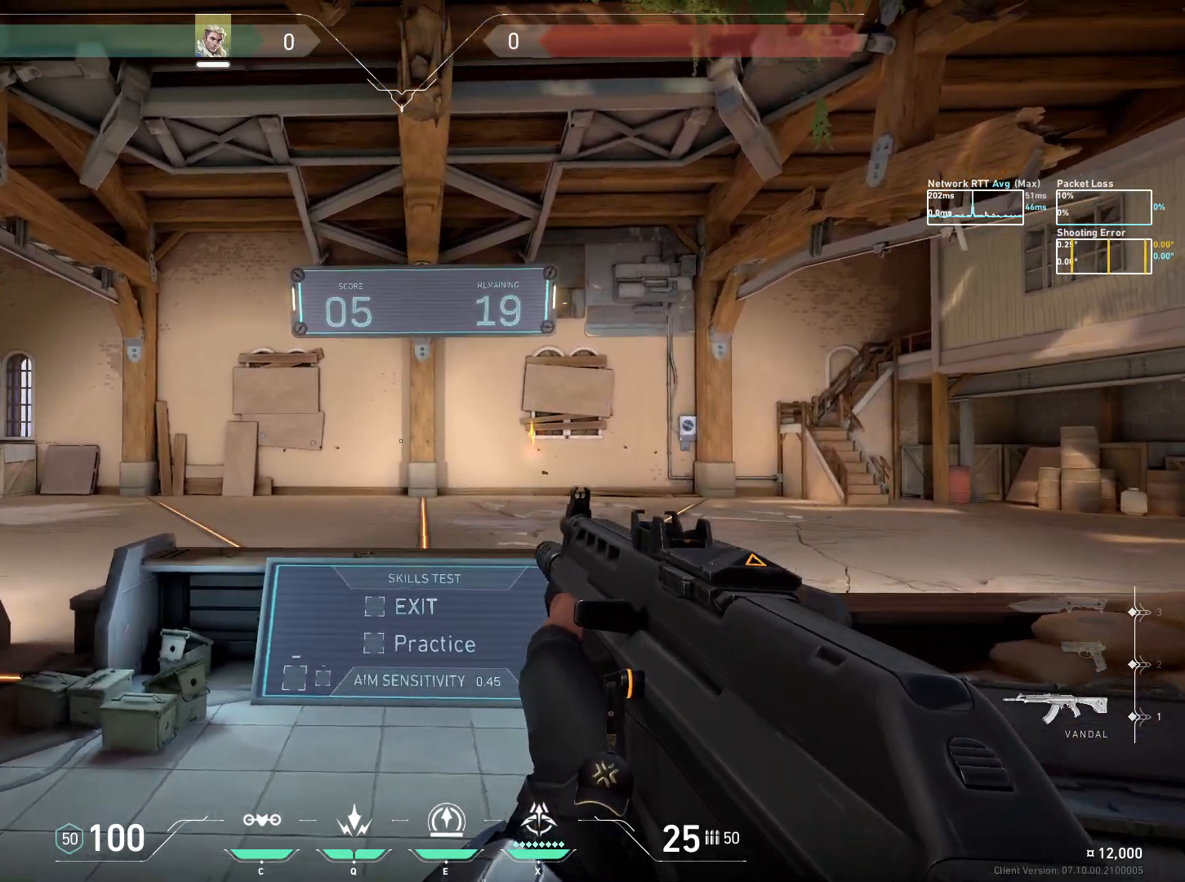
Gameplay with keyboard and mouse; each line is a JSON object with the keys and mouse buttons held at the frame after it. "events" lists presses ("down") and releases ("up") of "a", "ctrl", "d", "e", "q", "s", "shift", "space", "w", "mouse_left", "mouse_wheel", "mouse_right", "mouse_mb4" and "mouse_mb5" between this image and that frame as [ms after this image, input, new state], when the widget could be followed in between. "mouse_left", "mouse_wheel", "mouse_right", "mouse_mb4", "mouse_mb5" = the "left", "wheel", "right", "mb4", "mb5" buttons of the "mouse" list. No other keys are recorded. "wheel" means that the mouse wheel is clicked or scrolled. Mouse movement is not recorded.
{"keys": [], "mouse": [], "events": []}
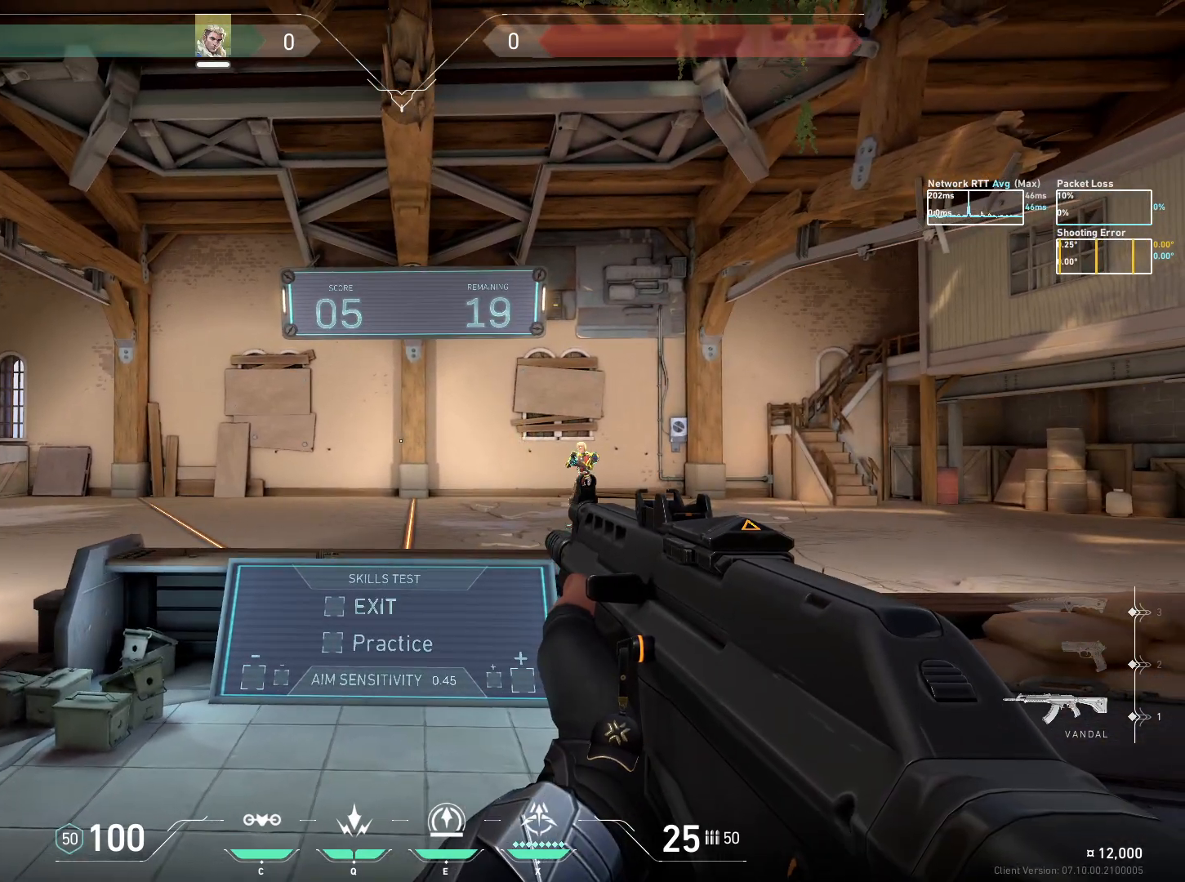
{"keys": ["a"], "mouse": [], "events": [[100, "d", "down"], [433, "a", "down"], [467, "d", "up"]]}
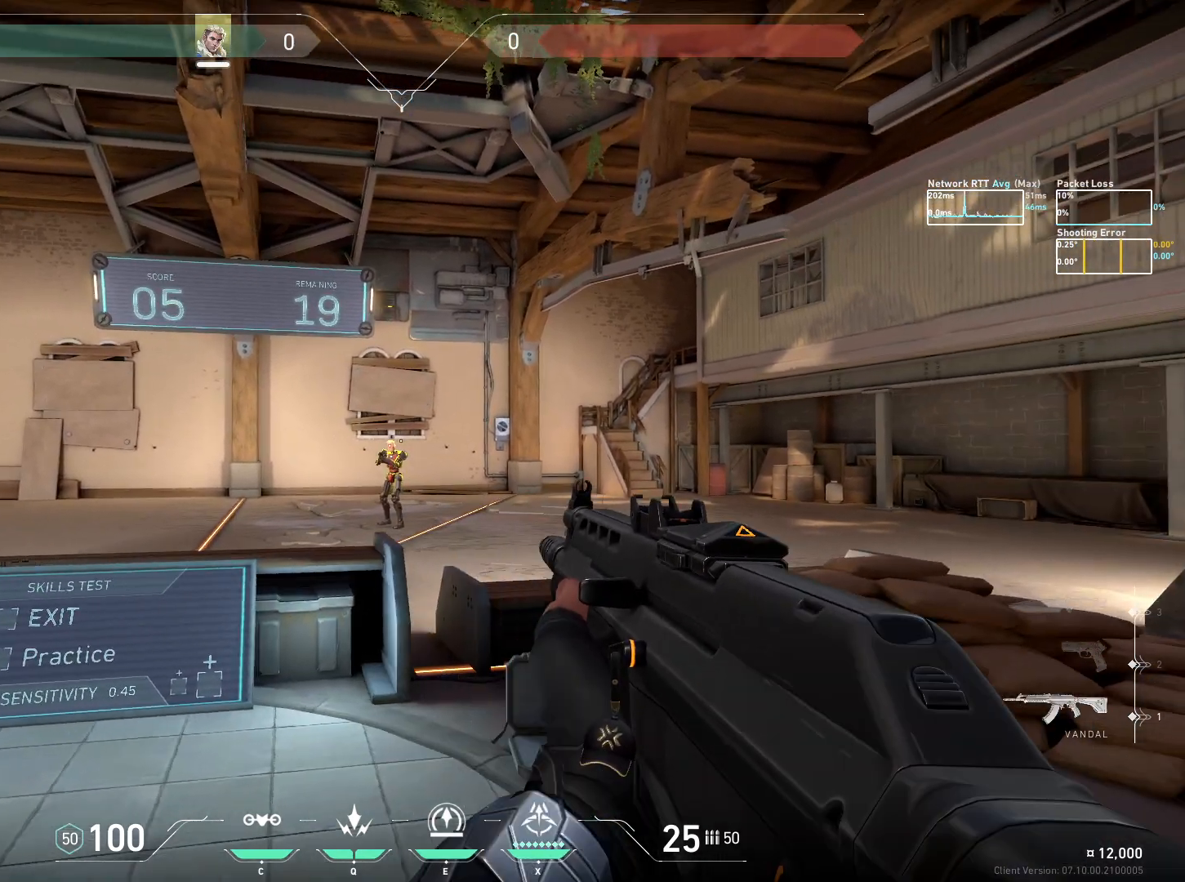
{"keys": [], "mouse": [], "events": [[100, "mouse_left", "down"], [183, "mouse_left", "up"], [433, "a", "up"]]}
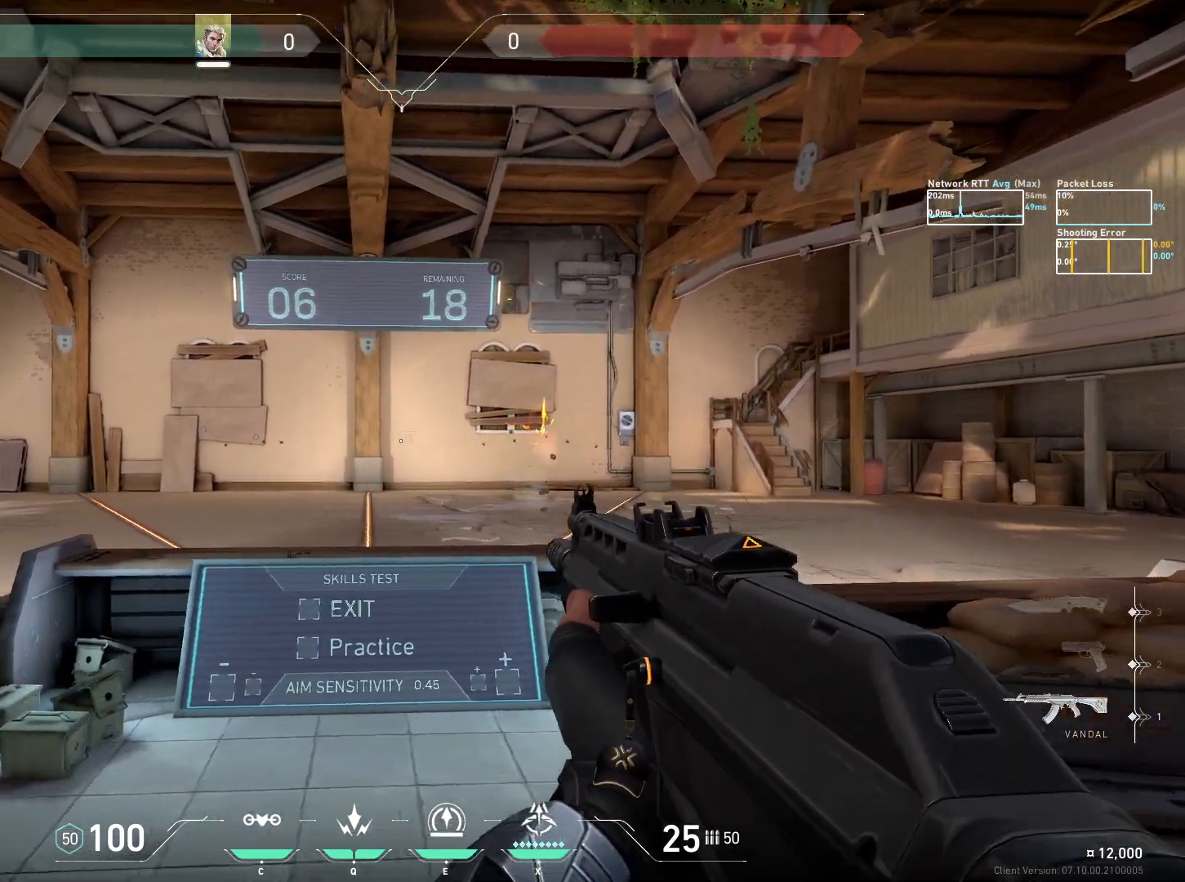
{"keys": [], "mouse": [], "events": []}
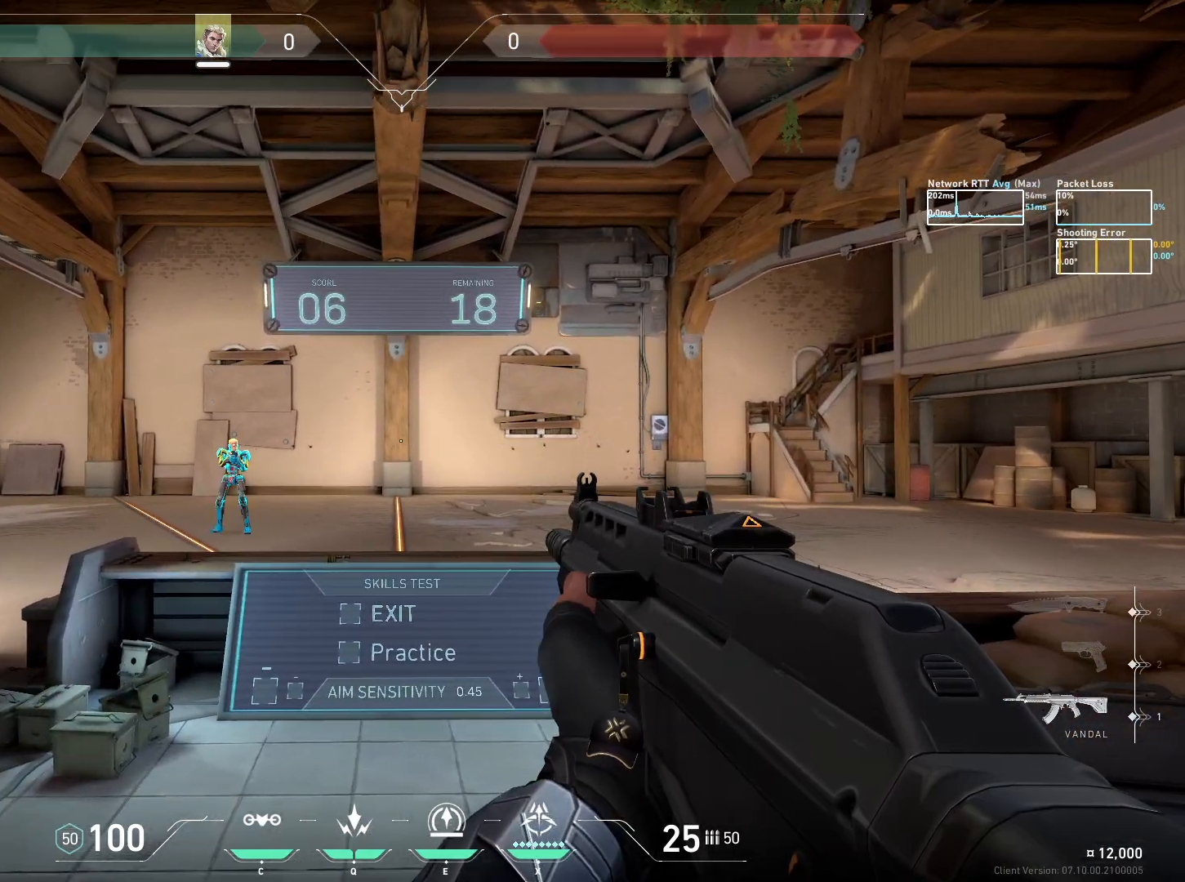
{"keys": ["d"], "mouse": [], "events": [[167, "d", "down"]]}
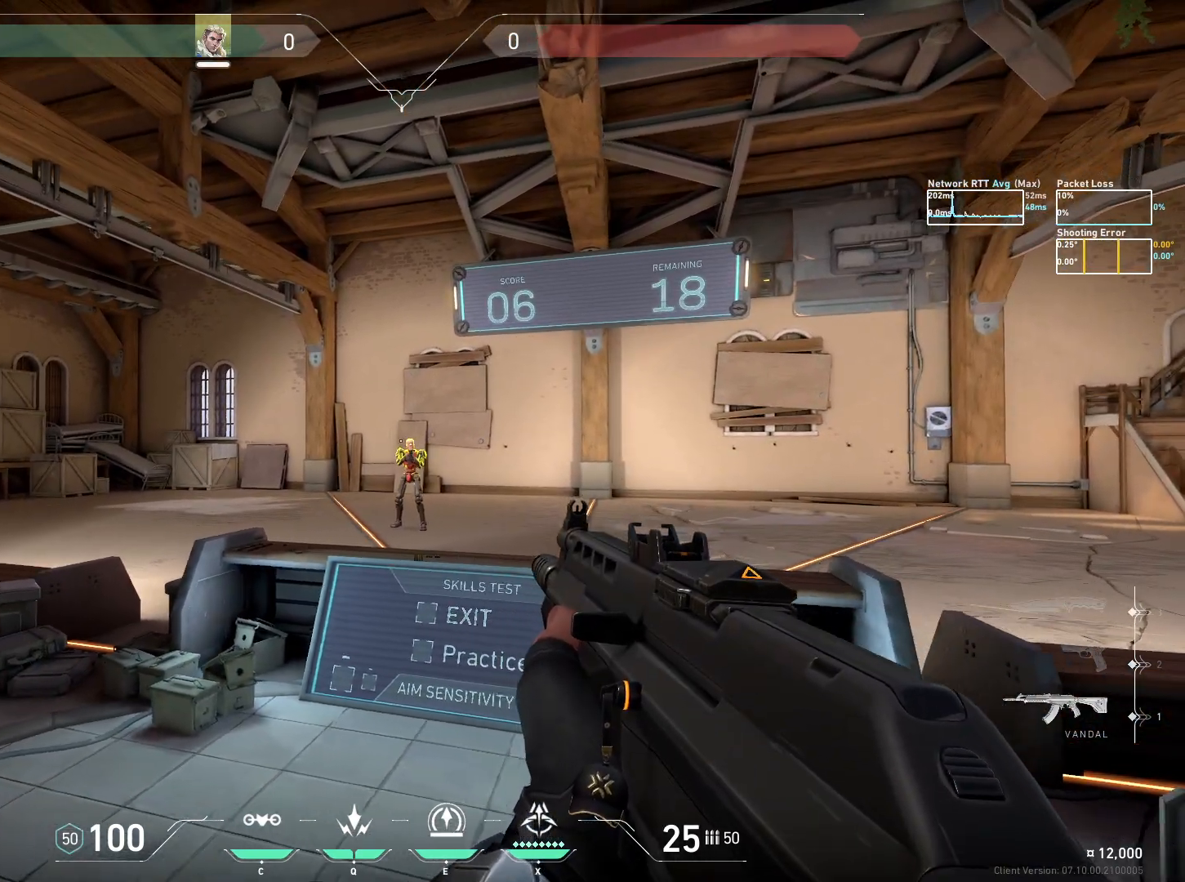
{"keys": [], "mouse": [], "events": [[17, "a", "down"], [83, "d", "up"], [100, "mouse_left", "down"], [183, "mouse_left", "up"], [483, "a", "up"]]}
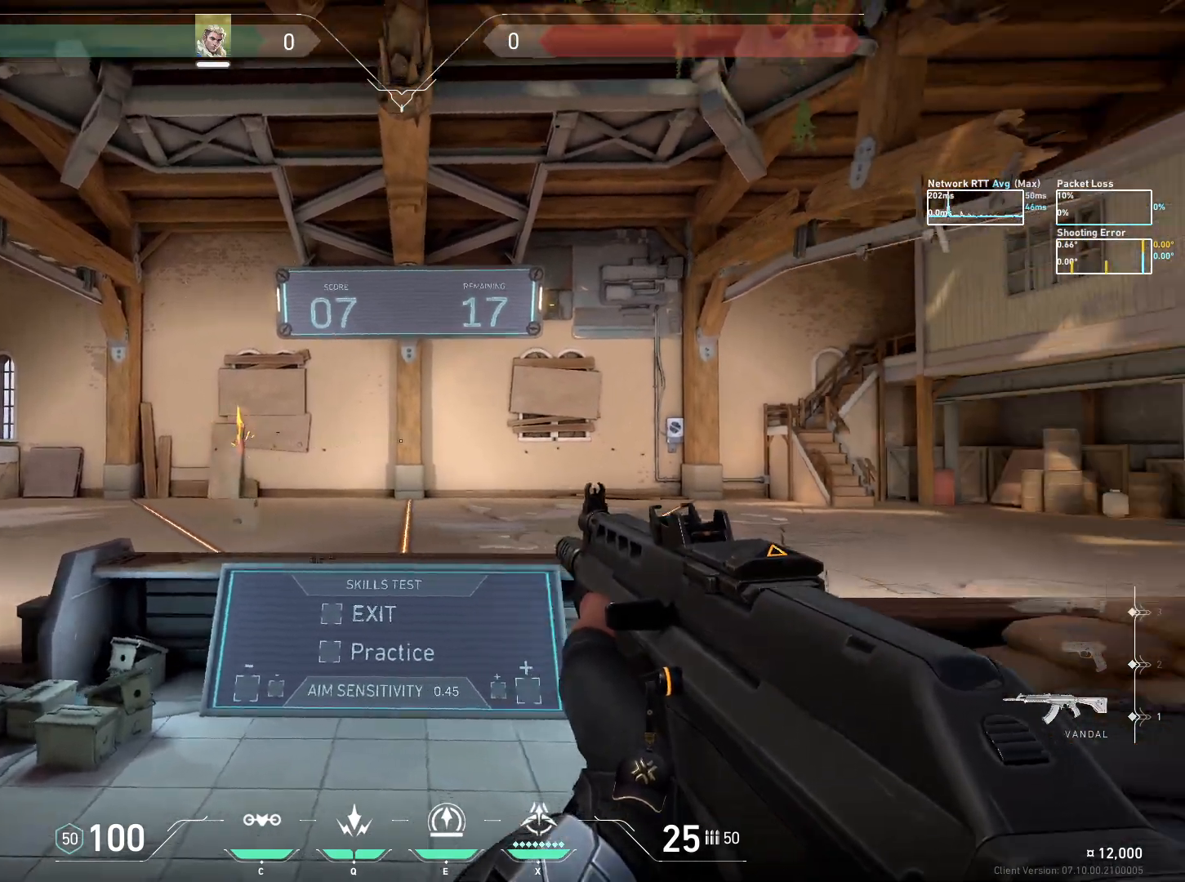
{"keys": [], "mouse": [], "events": []}
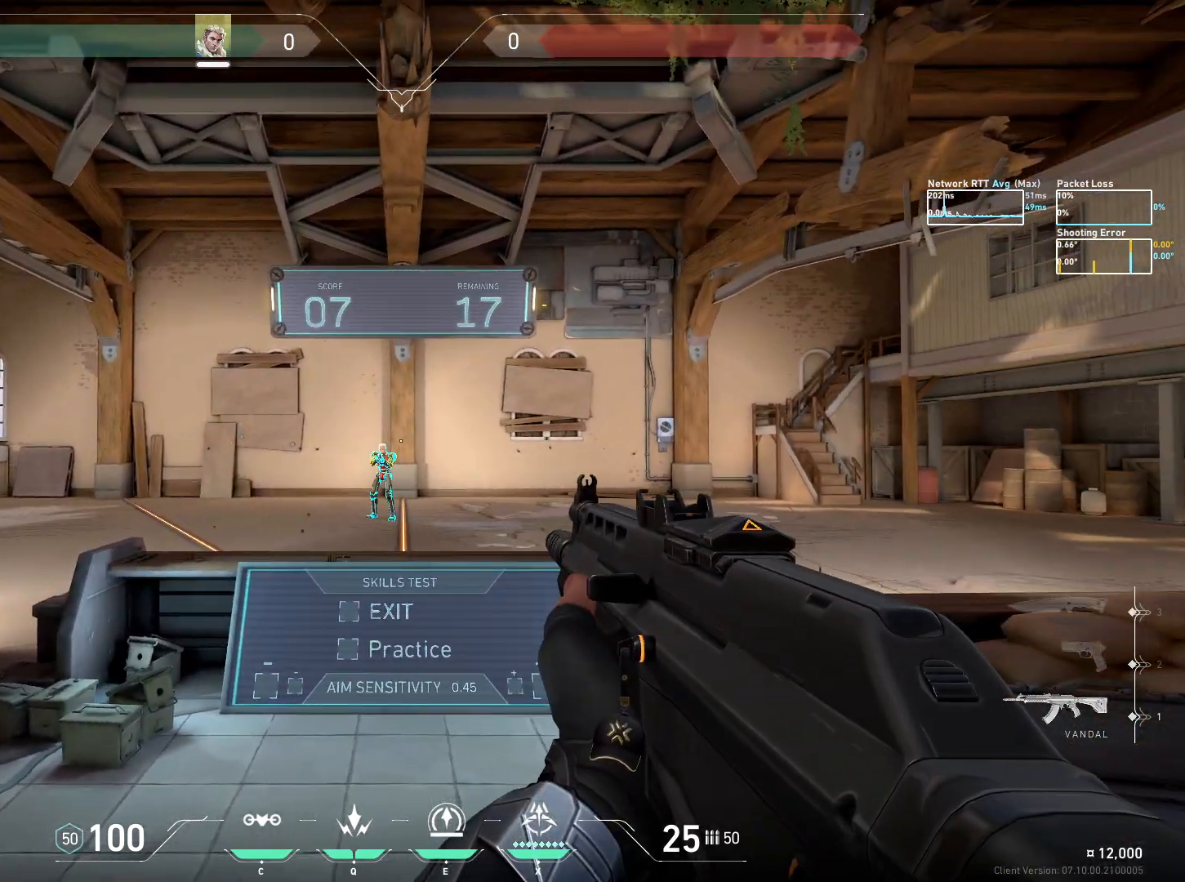
{"keys": ["d"], "mouse": [], "events": [[117, "a", "down"], [417, "d", "down"], [467, "a", "up"]]}
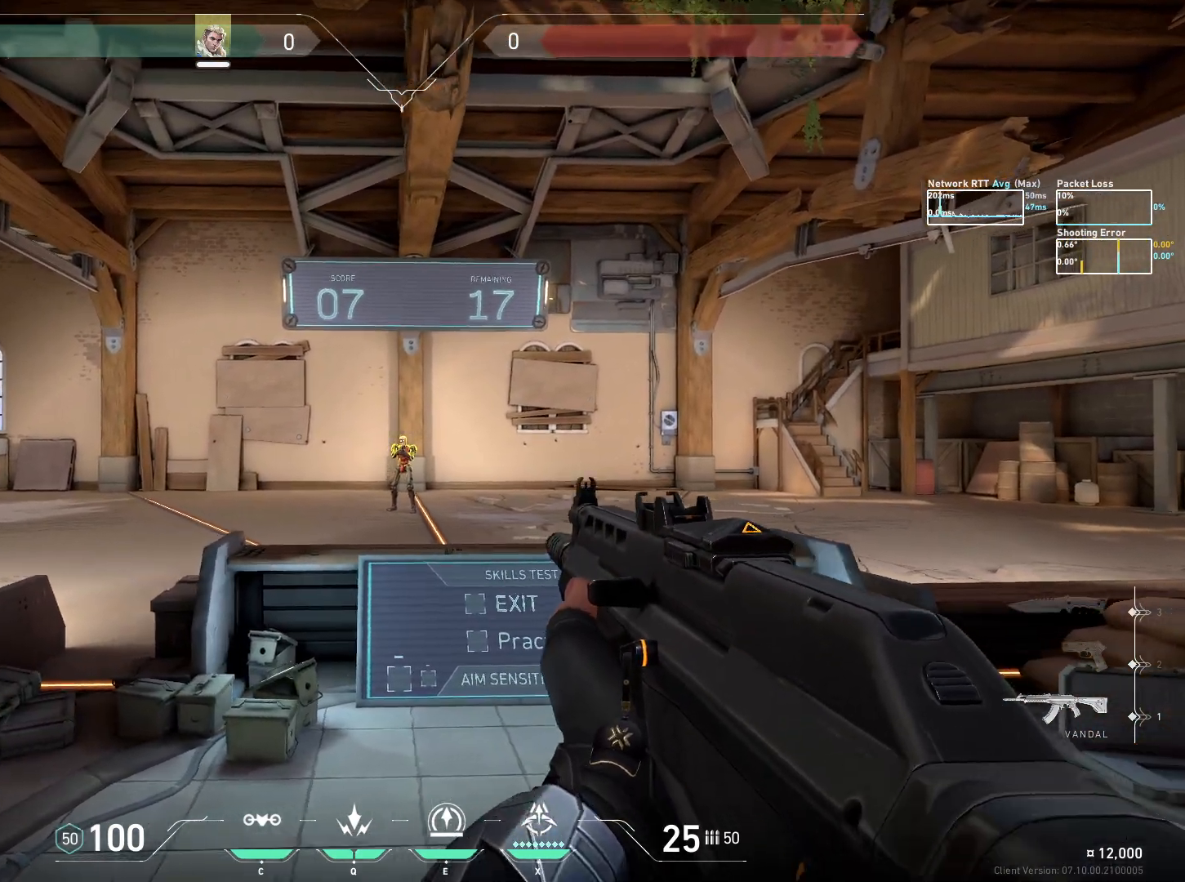
{"keys": [], "mouse": [], "events": [[33, "mouse_left", "down"], [100, "mouse_left", "up"], [383, "d", "up"]]}
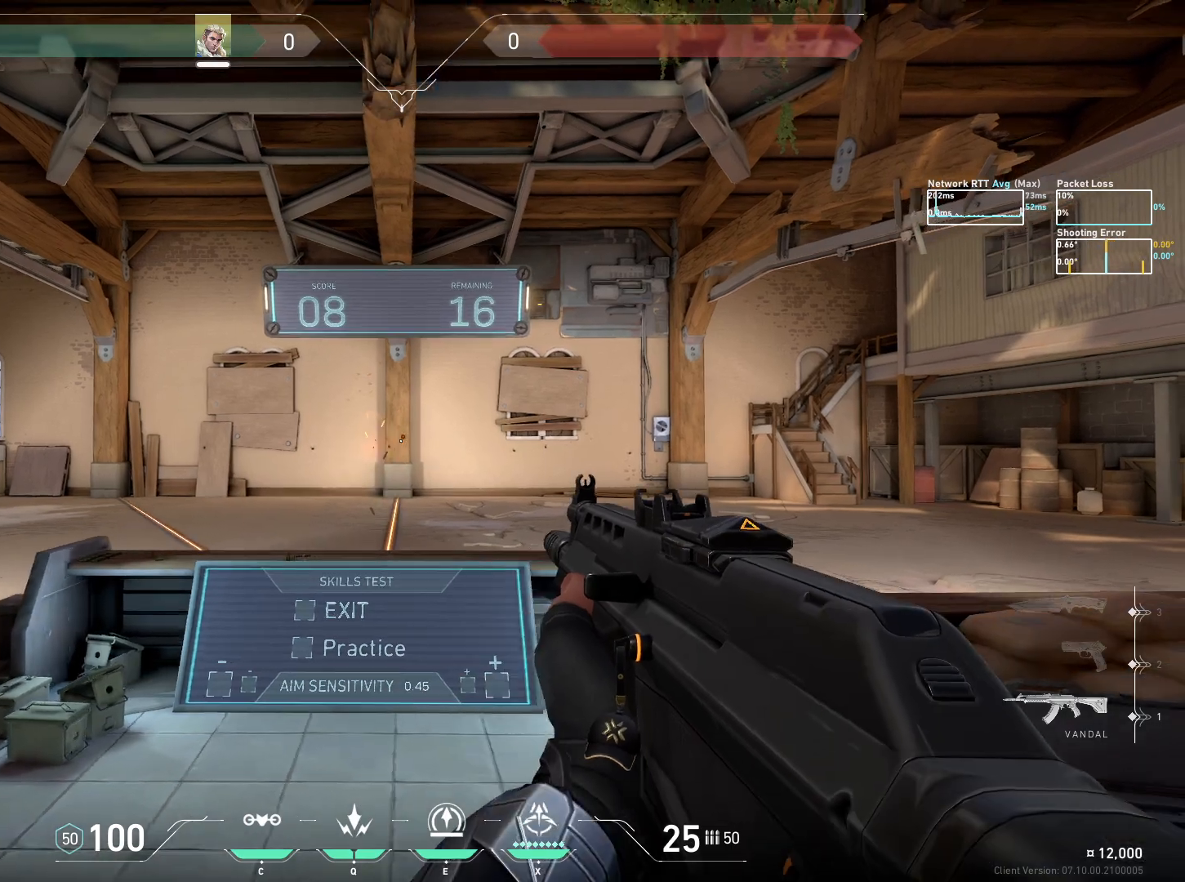
{"keys": [], "mouse": [], "events": []}
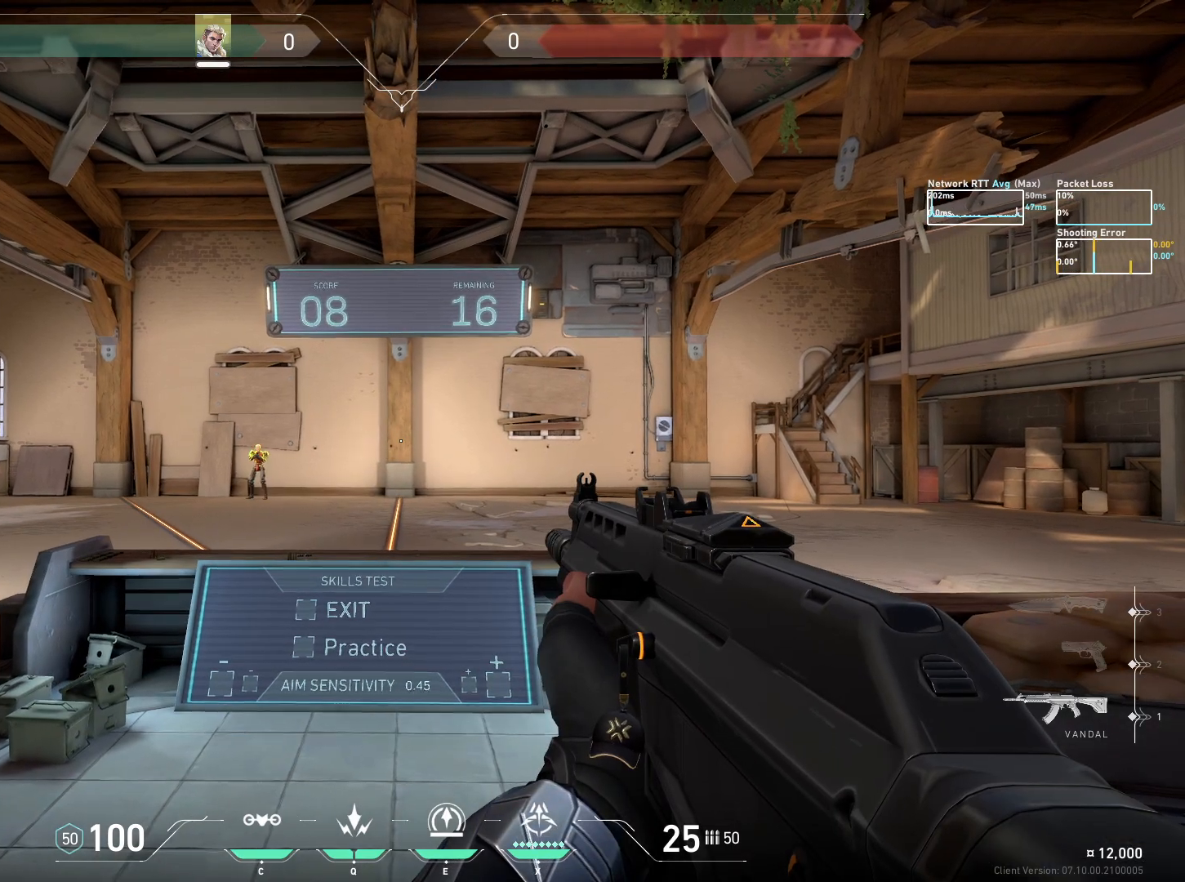
{"keys": ["a"], "mouse": [], "events": [[83, "d", "down"], [417, "a", "down"], [483, "d", "up"]]}
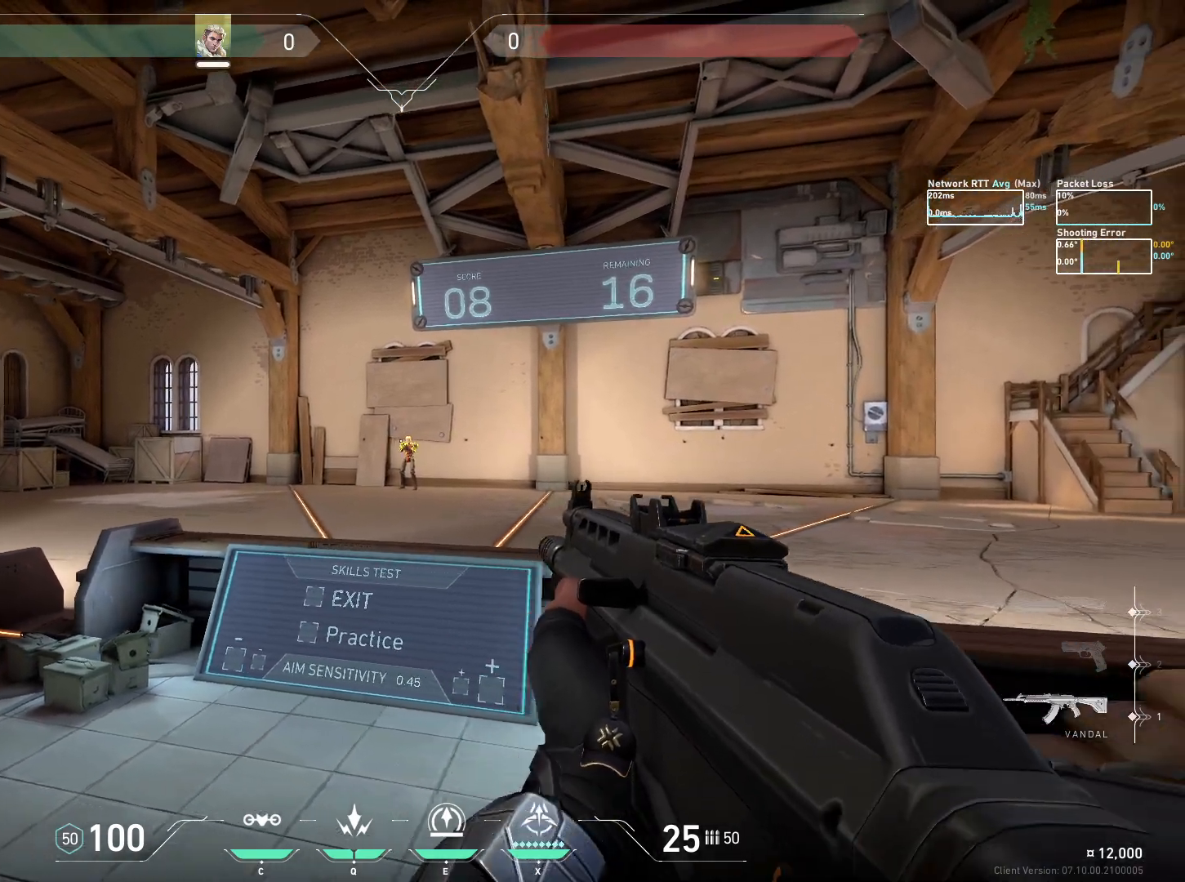
{"keys": [], "mouse": [], "events": [[67, "mouse_left", "down"], [133, "mouse_left", "up"], [450, "a", "up"]]}
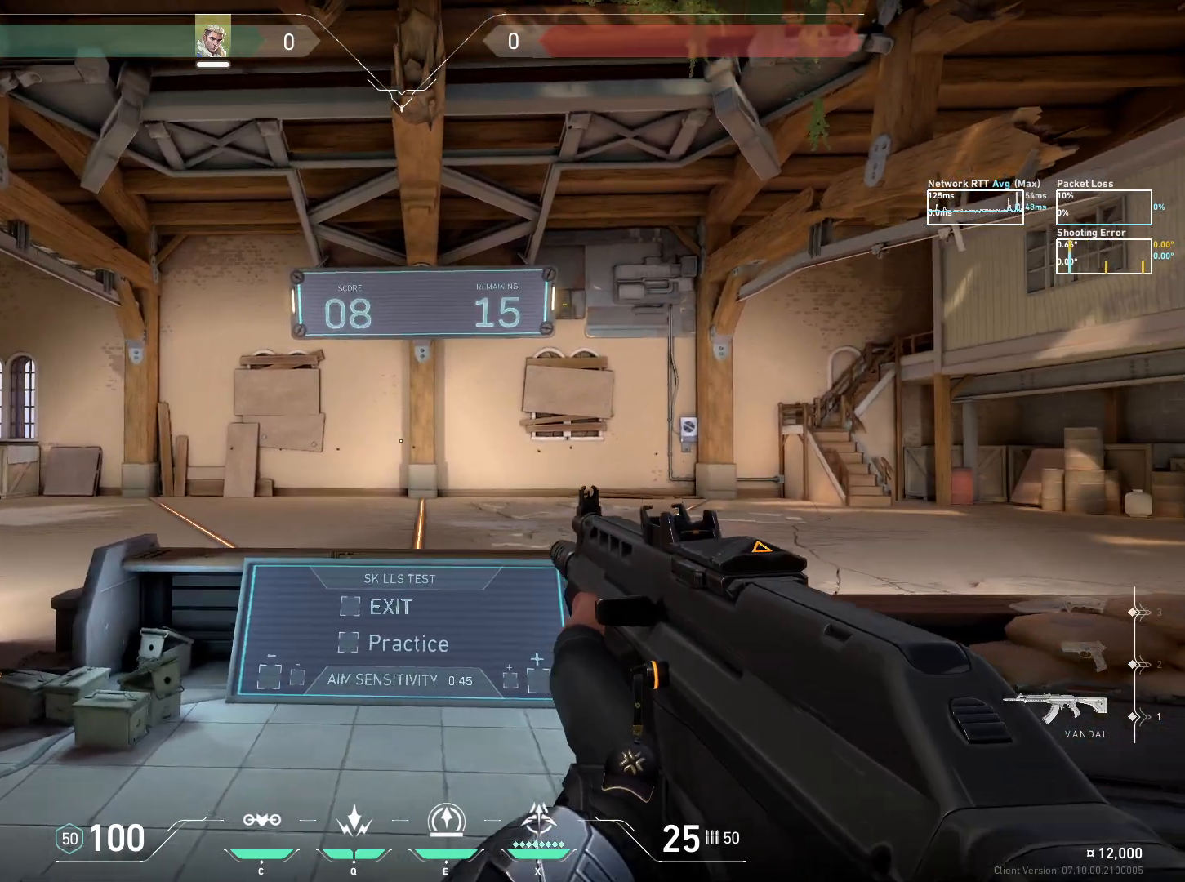
{"keys": [], "mouse": [], "events": []}
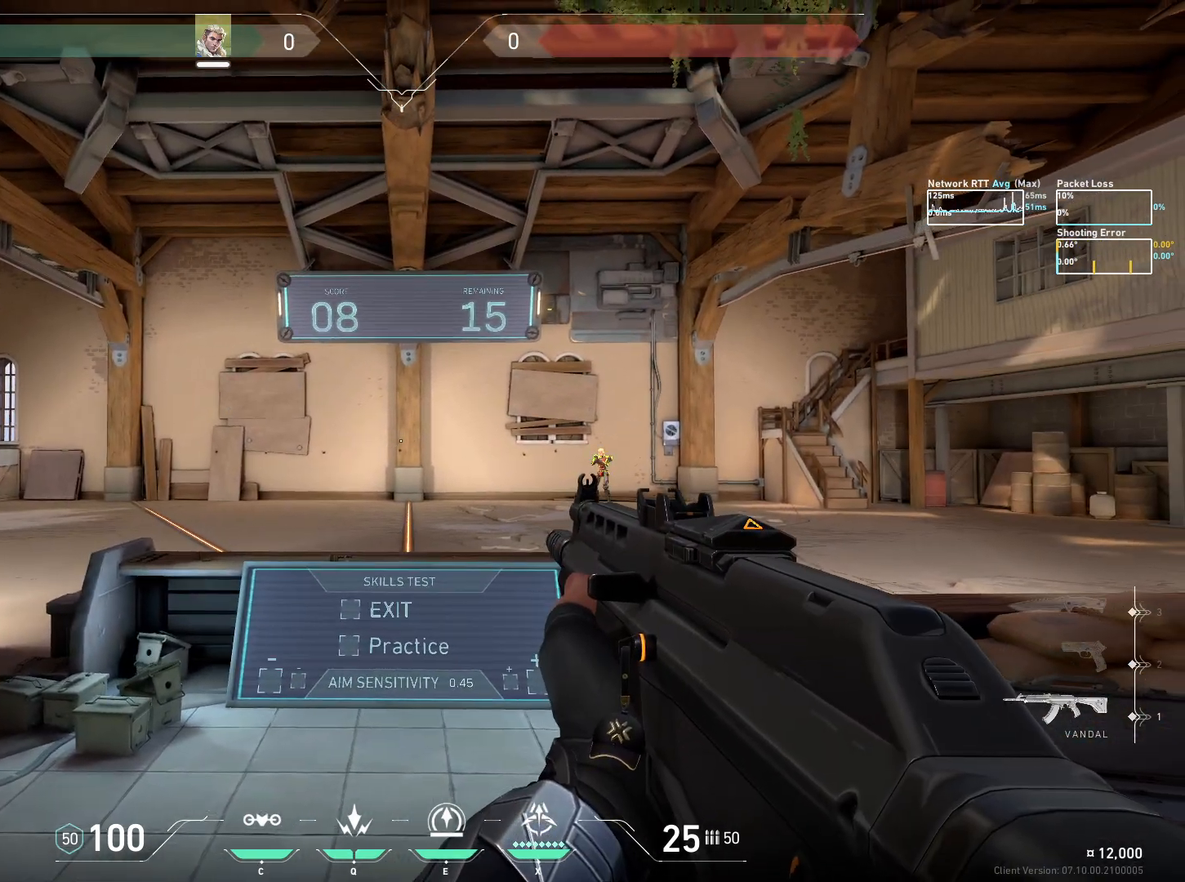
{"keys": ["d"], "mouse": [], "events": [[33, "a", "down"], [383, "d", "down"], [433, "a", "up"]]}
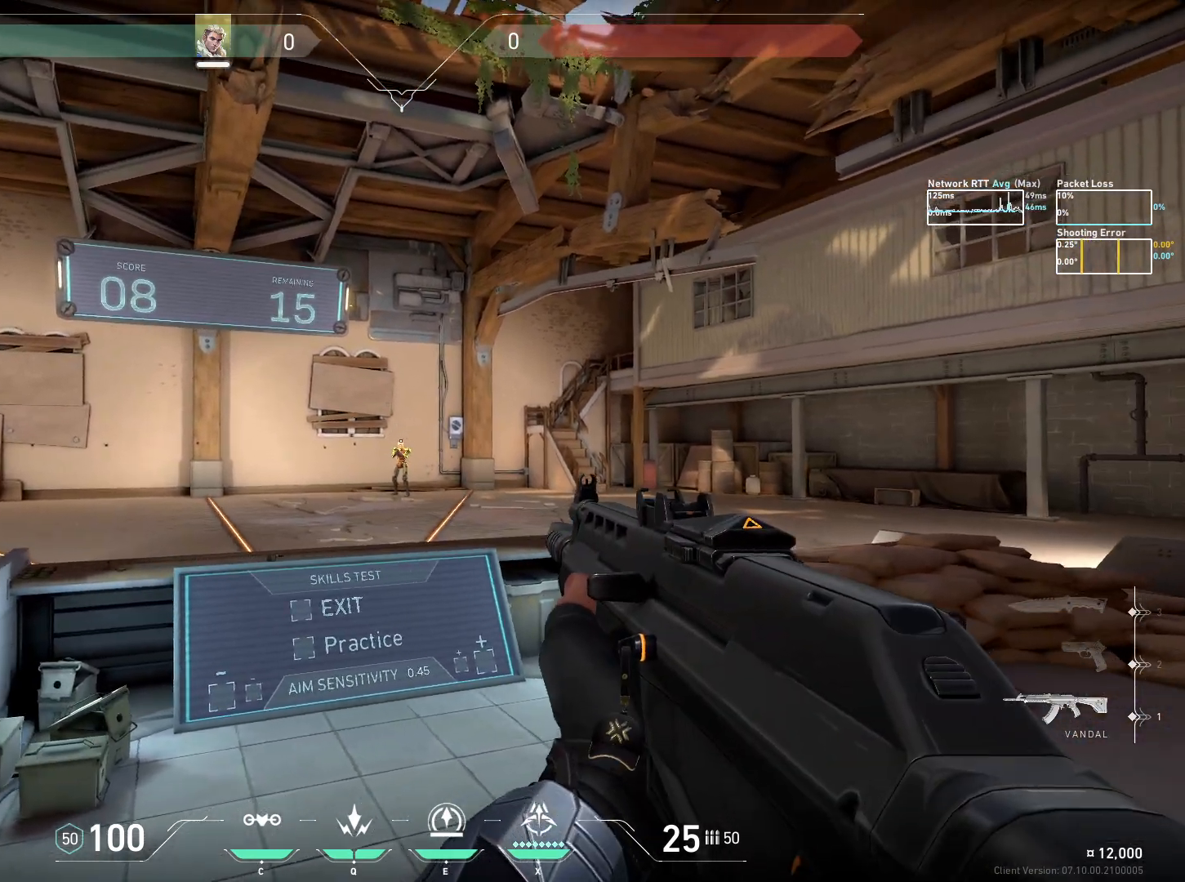
{"keys": [], "mouse": [], "events": [[33, "mouse_left", "down"], [117, "mouse_left", "up"], [333, "d", "up"]]}
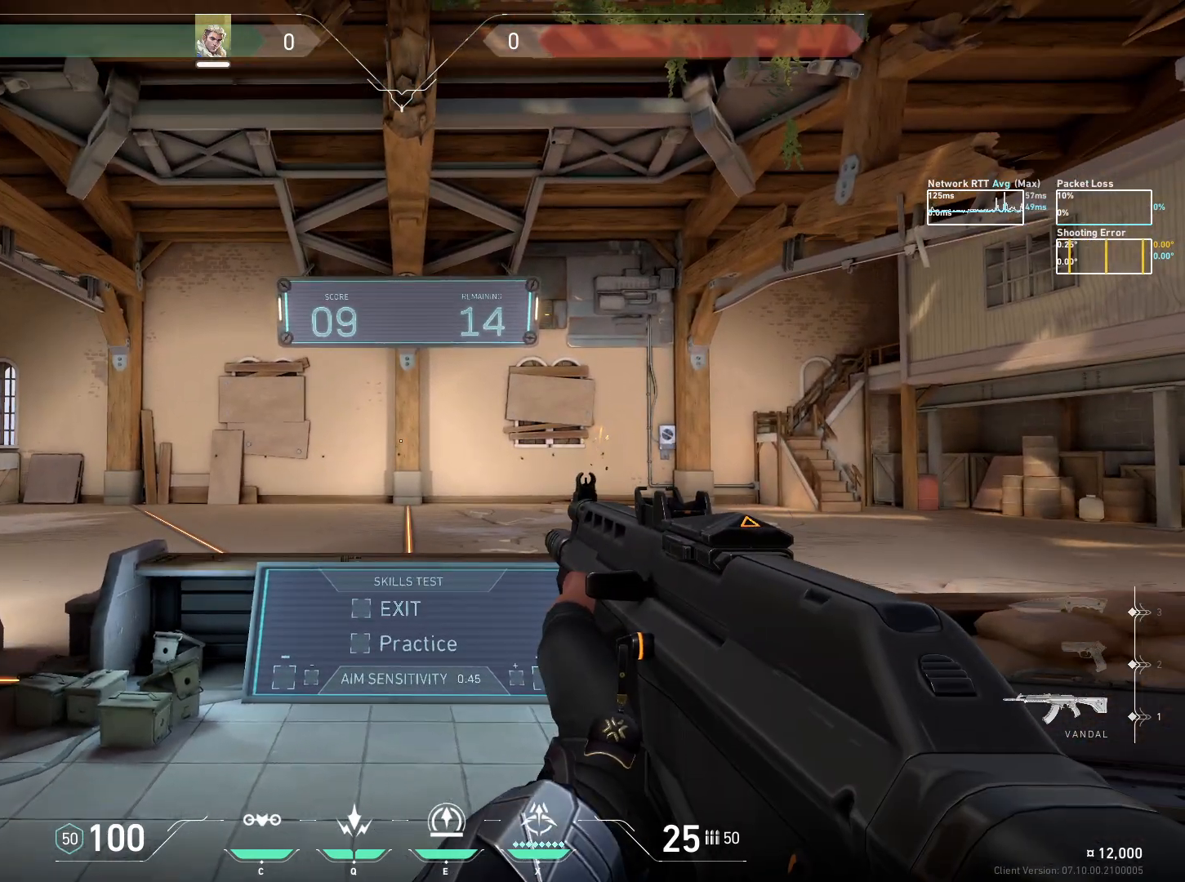
{"keys": ["d"], "mouse": [], "events": [[500, "d", "down"]]}
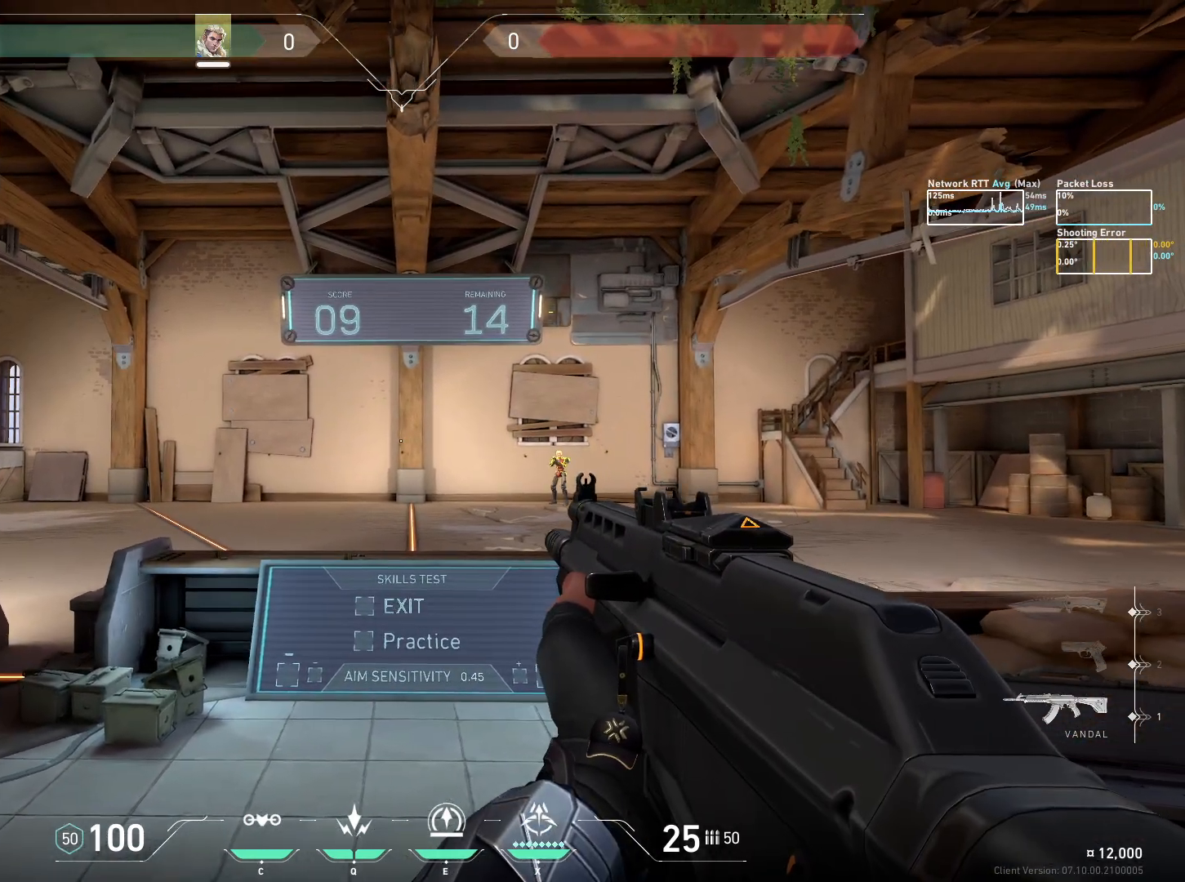
{"keys": ["a"], "mouse": [], "events": [[333, "a", "down"], [400, "d", "up"]]}
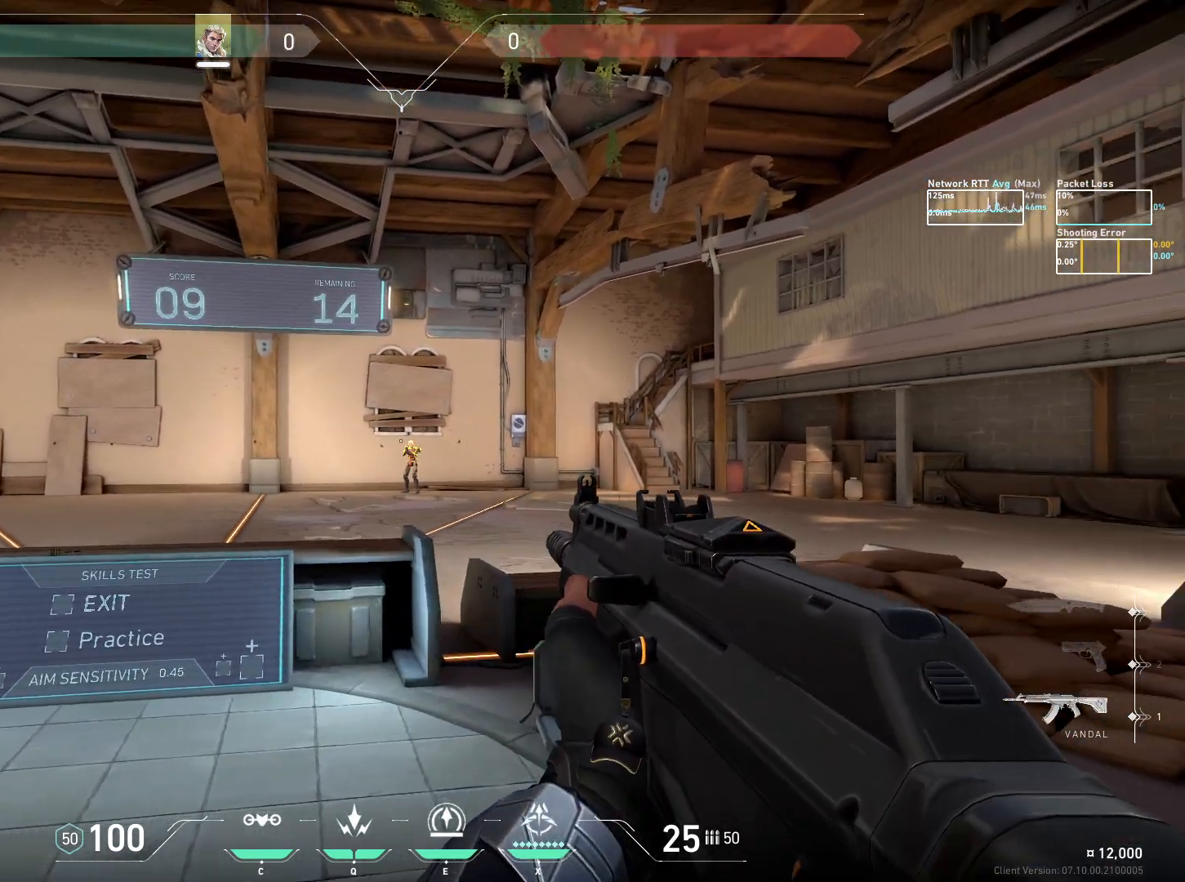
{"keys": [], "mouse": [], "events": [[50, "mouse_left", "down"], [133, "mouse_left", "up"], [350, "a", "up"]]}
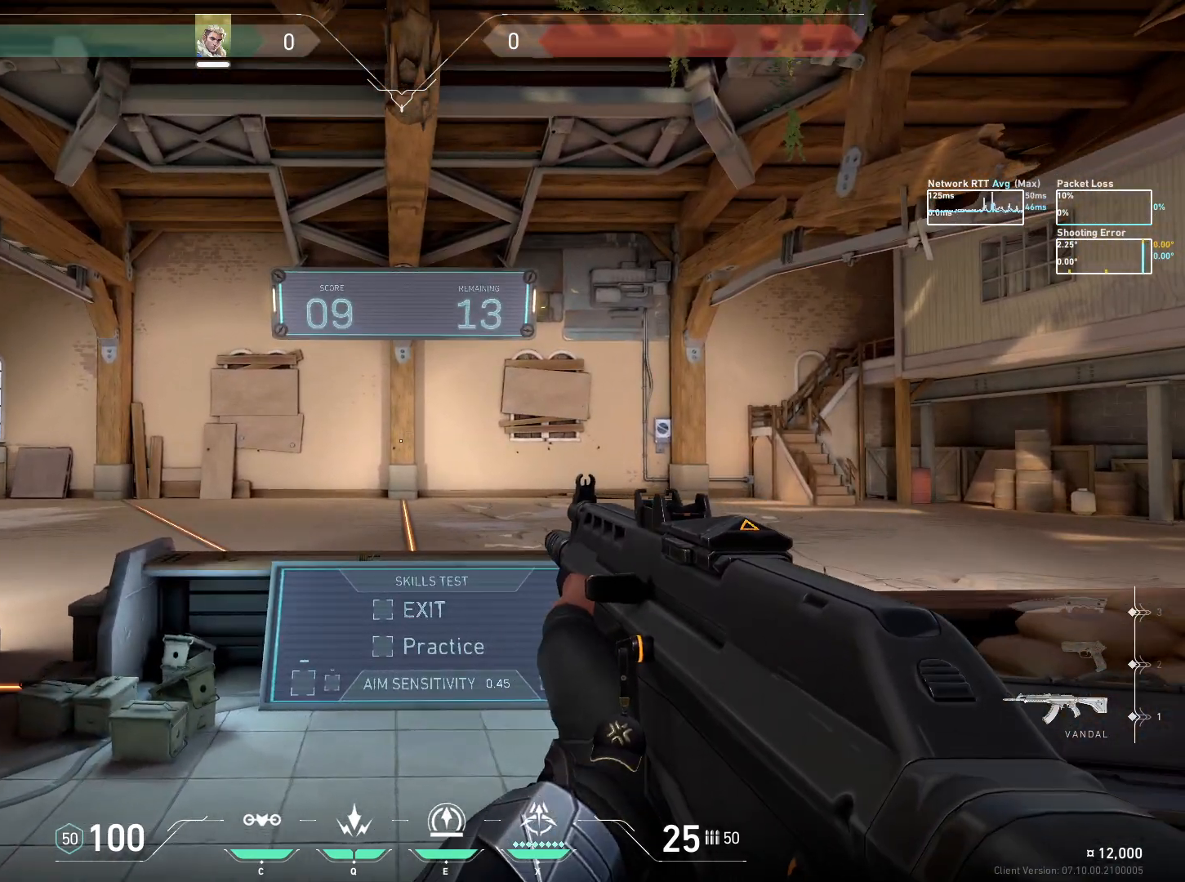
{"keys": [], "mouse": [], "events": []}
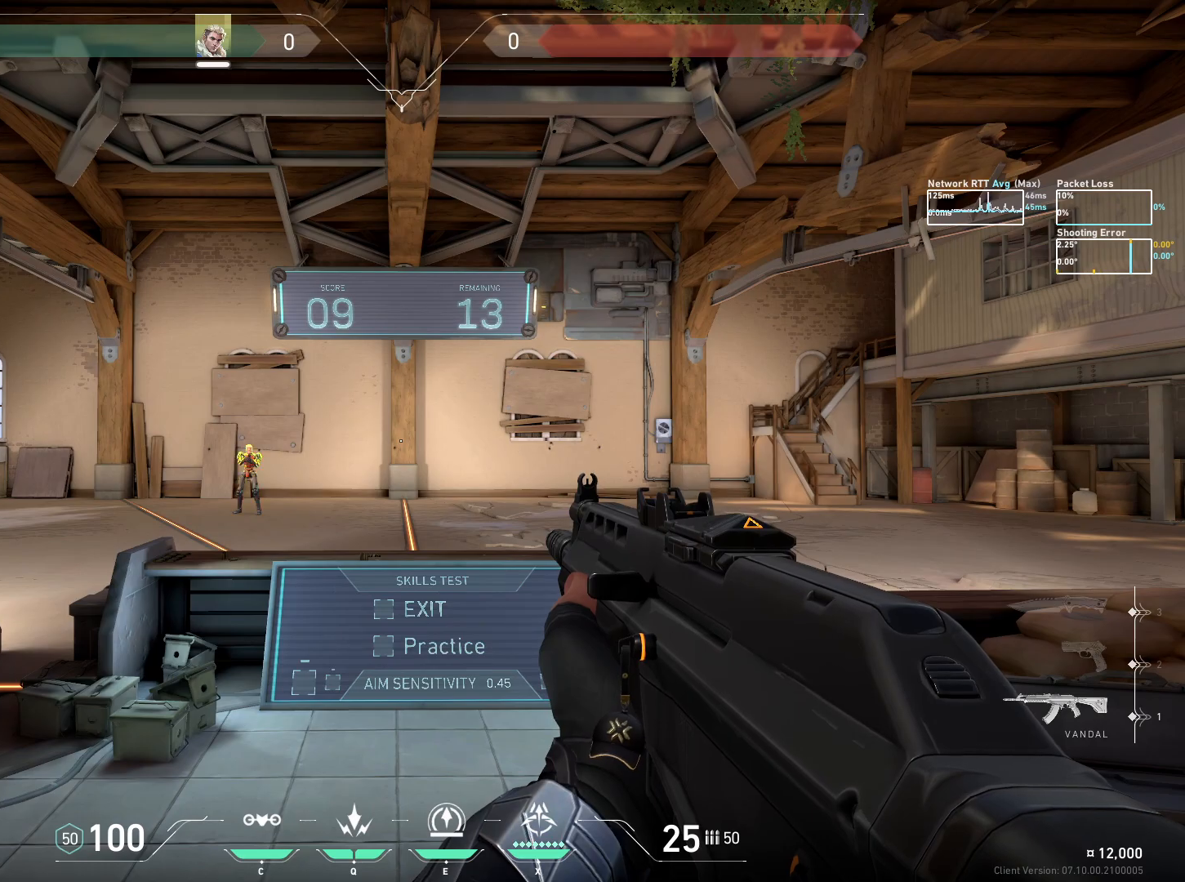
{"keys": ["a", "d"], "mouse": [], "events": [[83, "d", "down"], [483, "a", "down"]]}
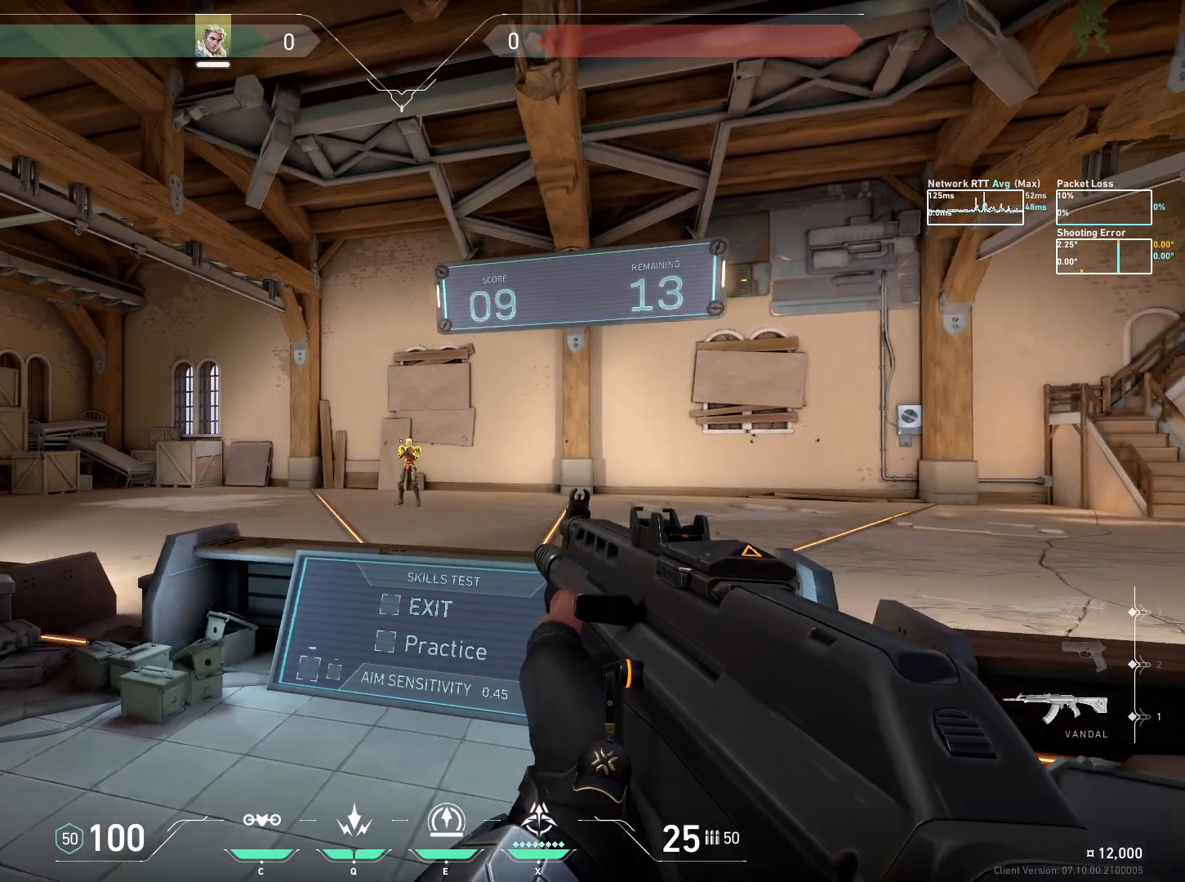
{"keys": [], "mouse": [], "events": [[33, "d", "up"], [83, "mouse_left", "down"], [150, "mouse_left", "up"], [417, "a", "up"]]}
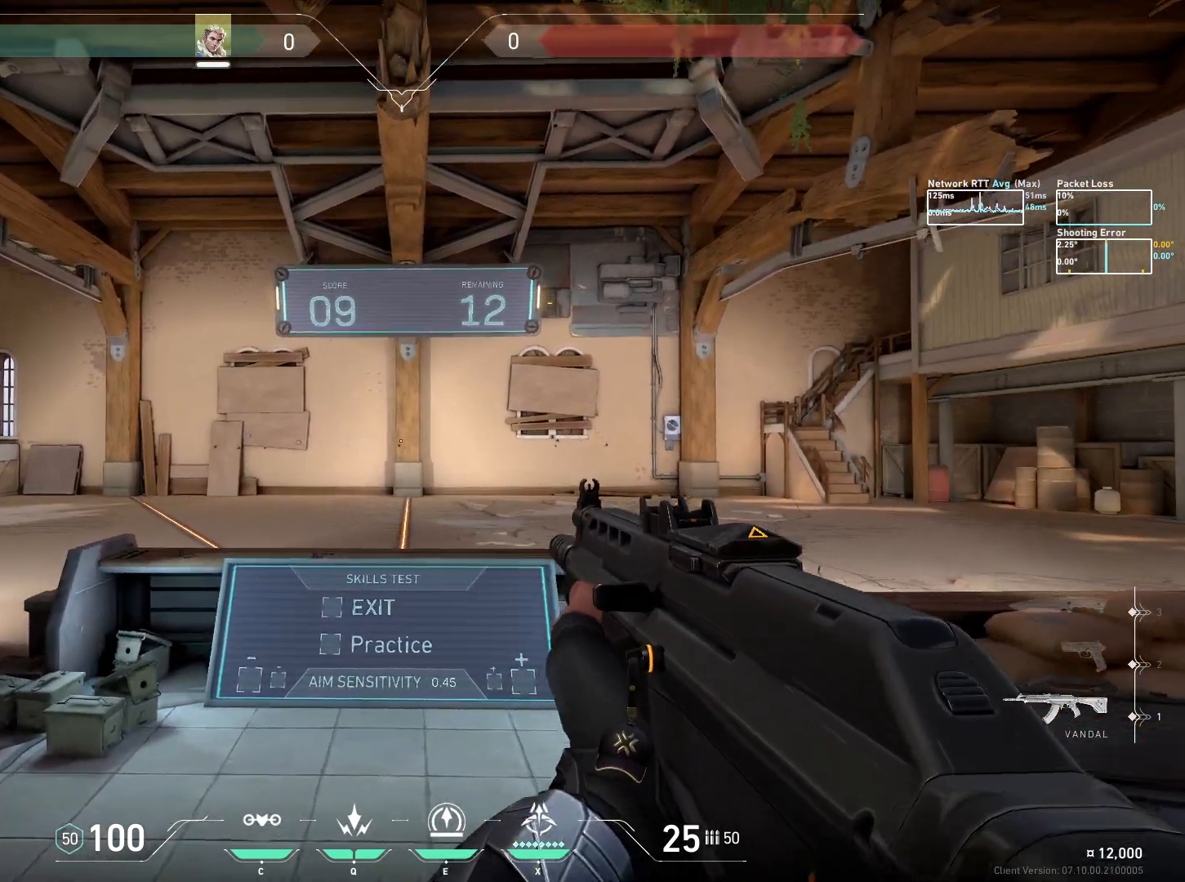
{"keys": [], "mouse": [], "events": []}
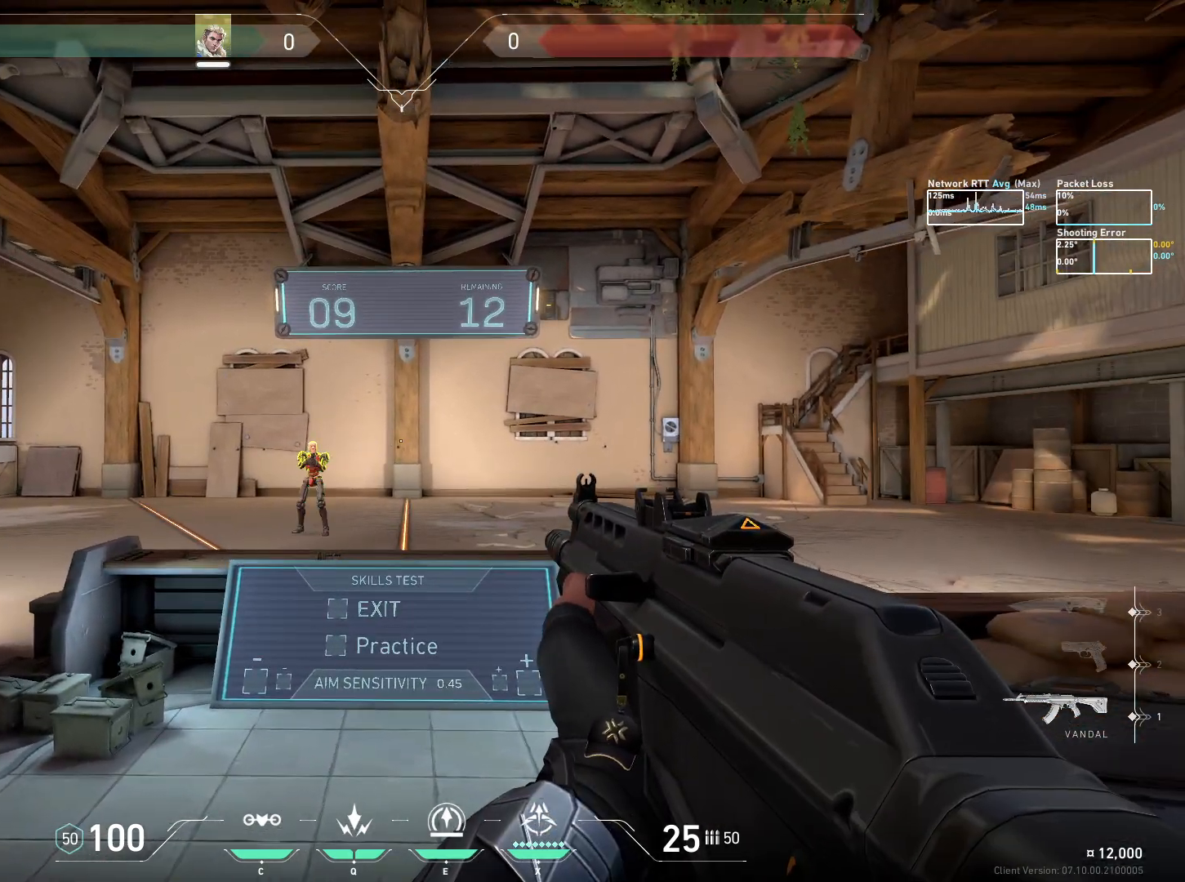
{"keys": ["a", "d"], "mouse": [], "events": [[100, "d", "down"], [450, "a", "down"]]}
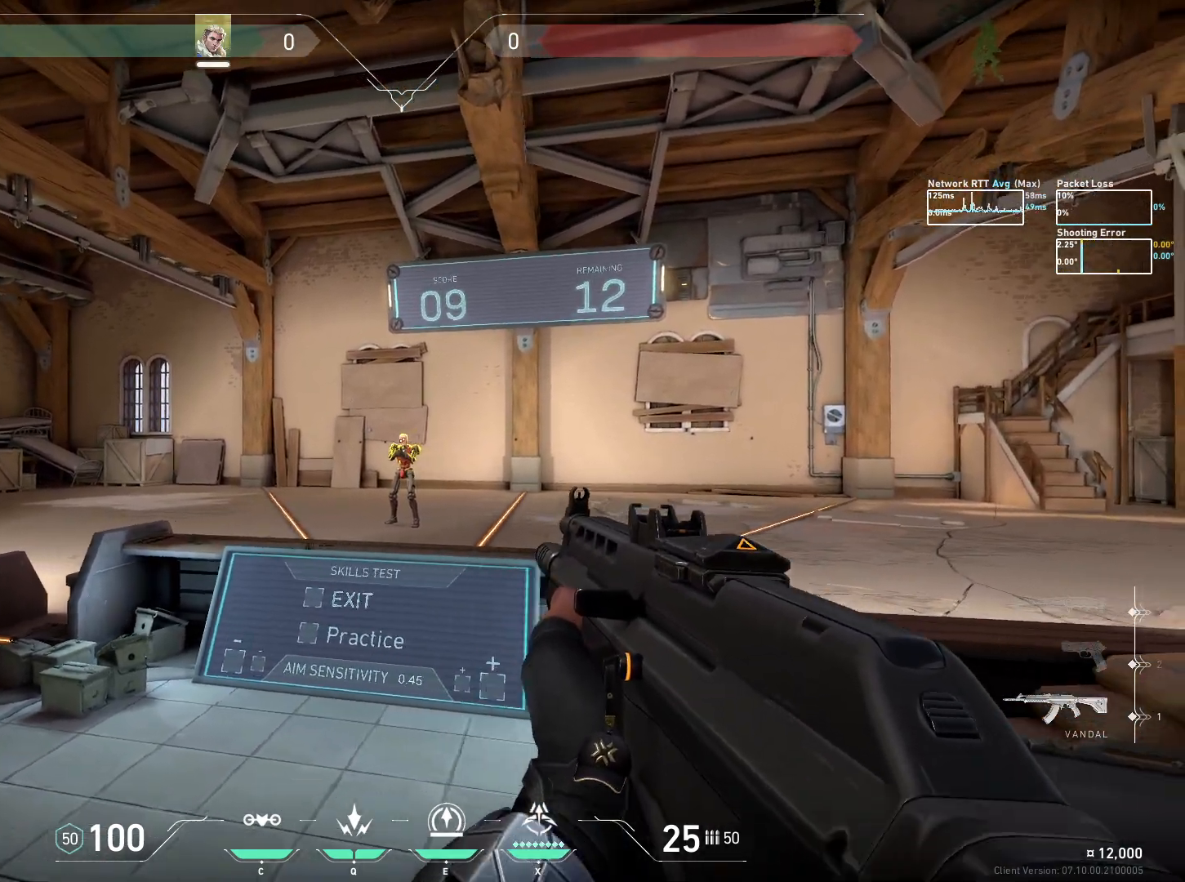
{"keys": [], "mouse": [], "events": [[17, "d", "up"], [83, "mouse_left", "down"], [150, "mouse_left", "up"], [450, "a", "up"]]}
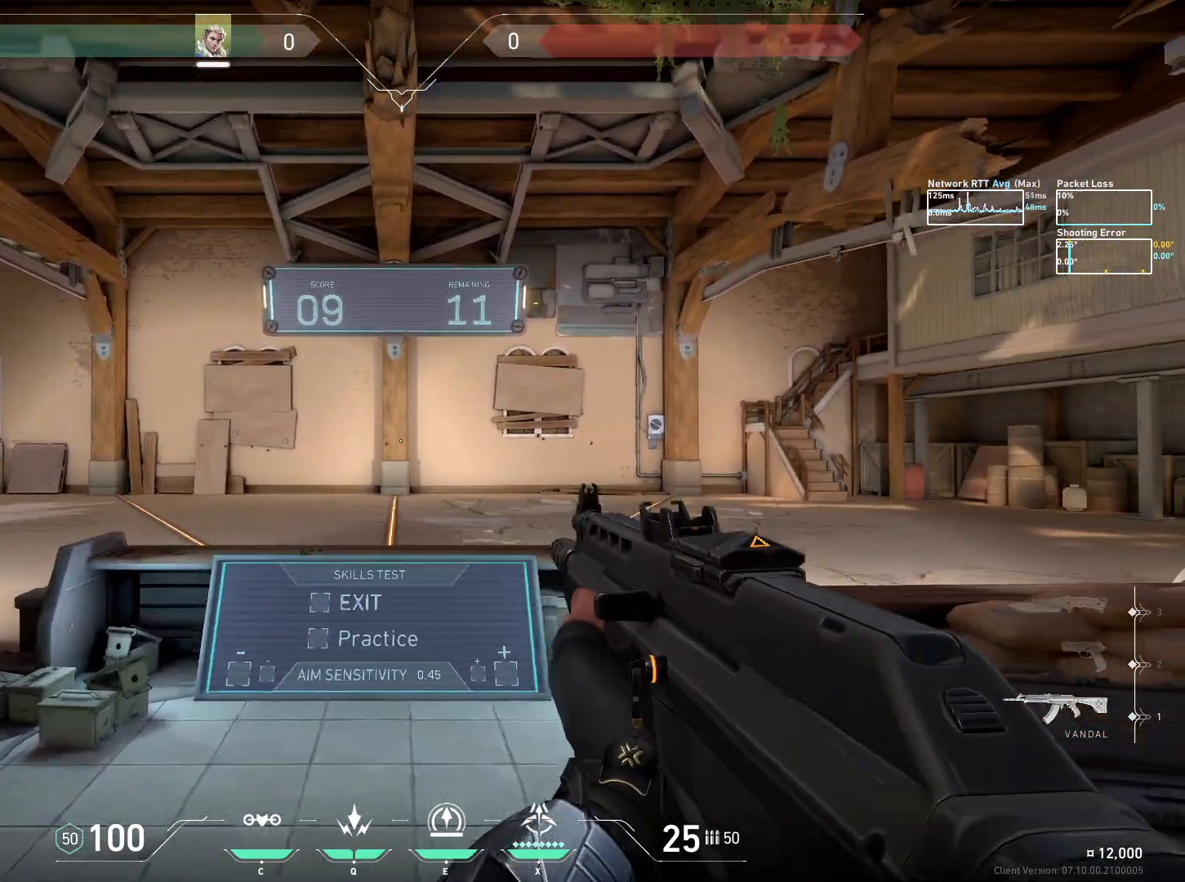
{"keys": [], "mouse": [], "events": []}
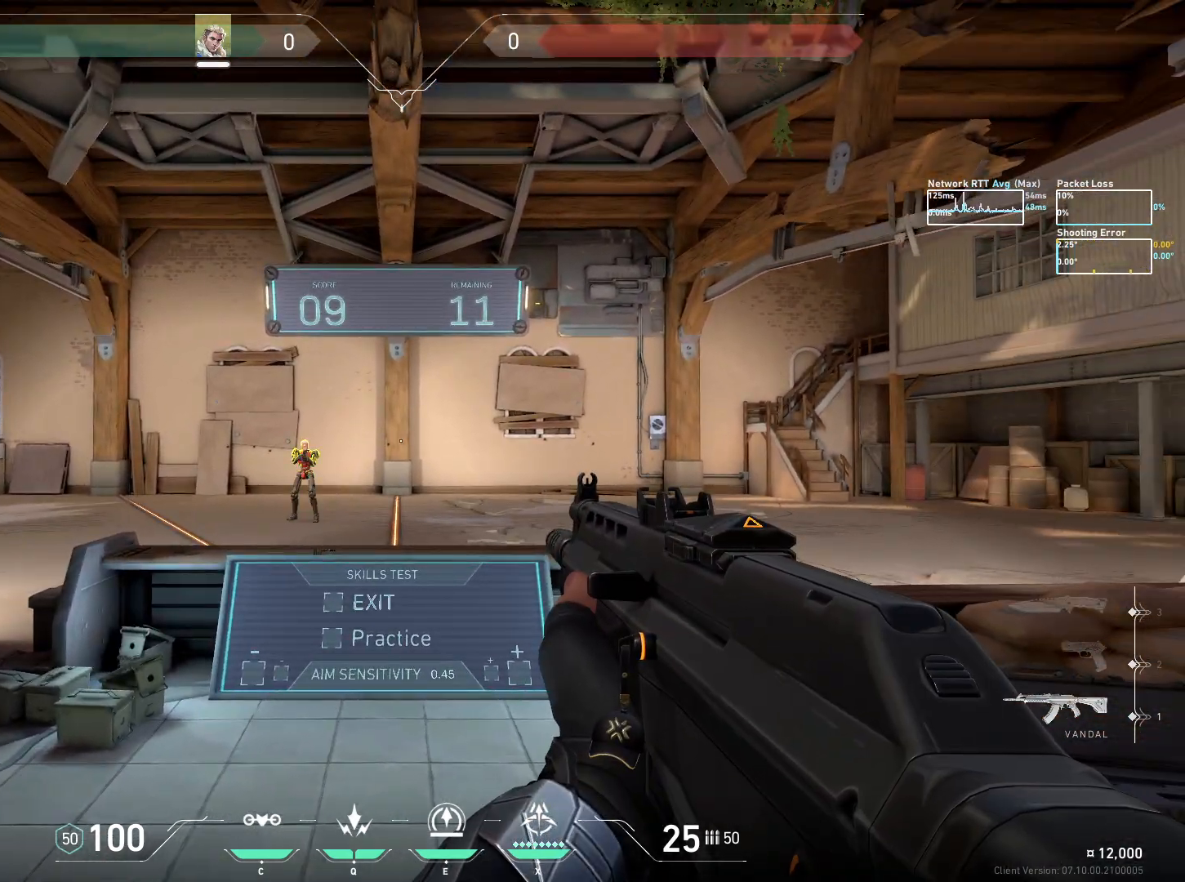
{"keys": ["a"], "mouse": [], "events": [[117, "d", "down"], [433, "a", "down"], [500, "d", "up"]]}
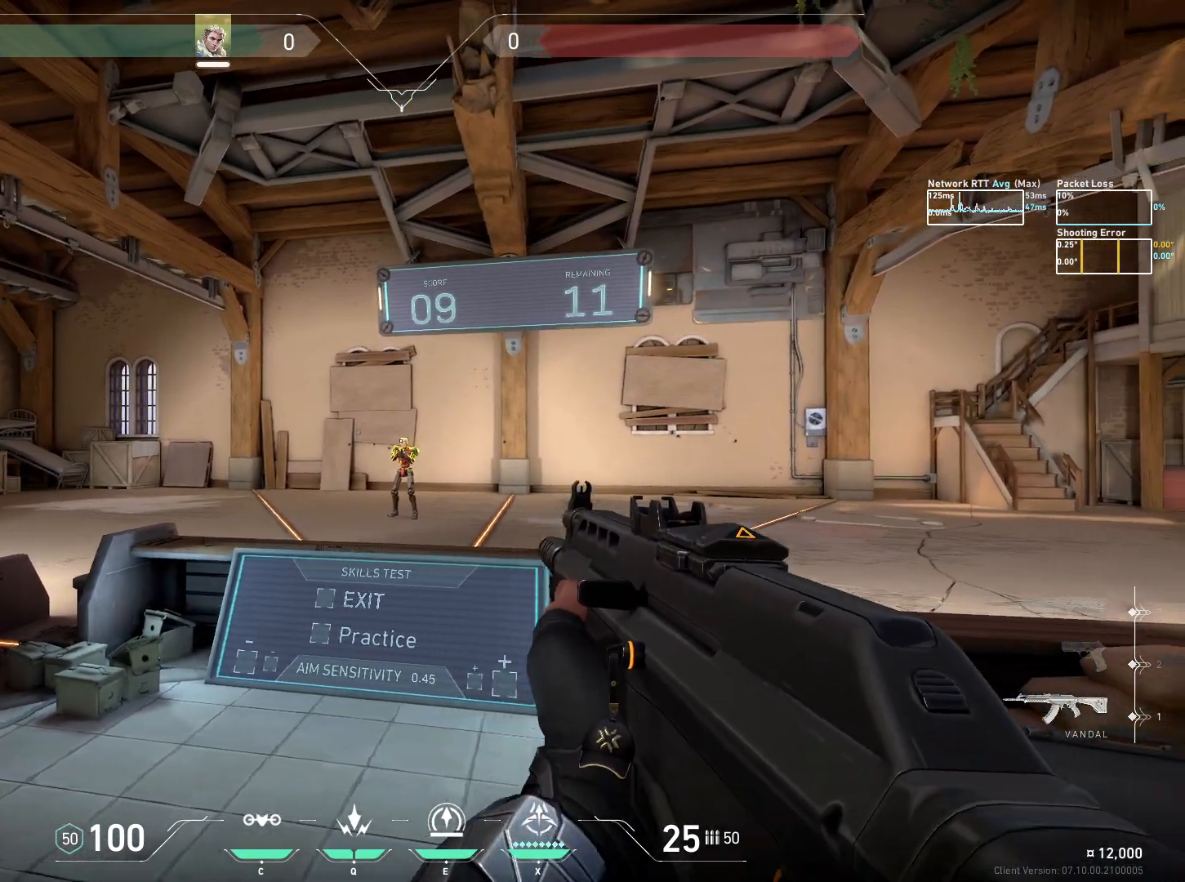
{"keys": [], "mouse": [], "events": [[67, "mouse_left", "down"], [117, "mouse_left", "up"], [383, "a", "up"]]}
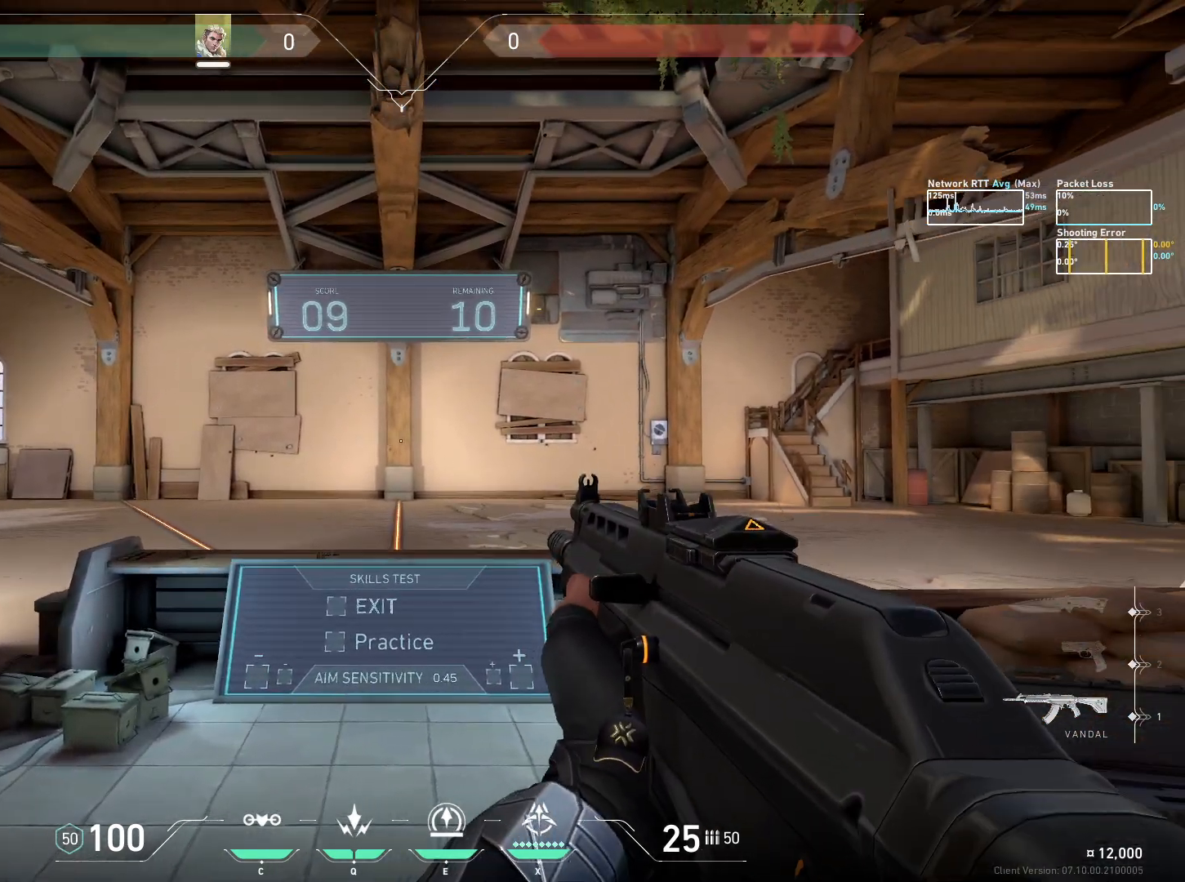
{"keys": [], "mouse": [], "events": []}
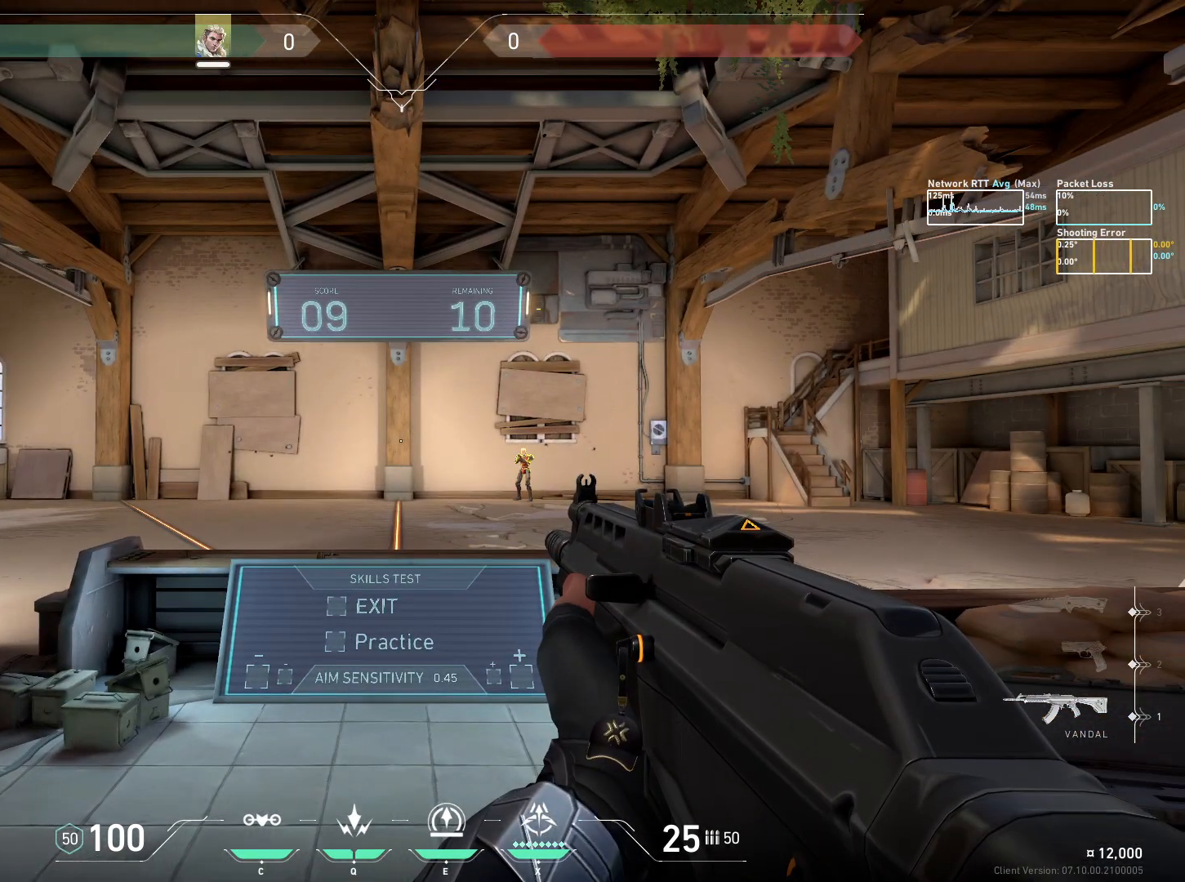
{"keys": ["d"], "mouse": [], "events": [[100, "a", "down"], [450, "d", "down"], [483, "a", "up"]]}
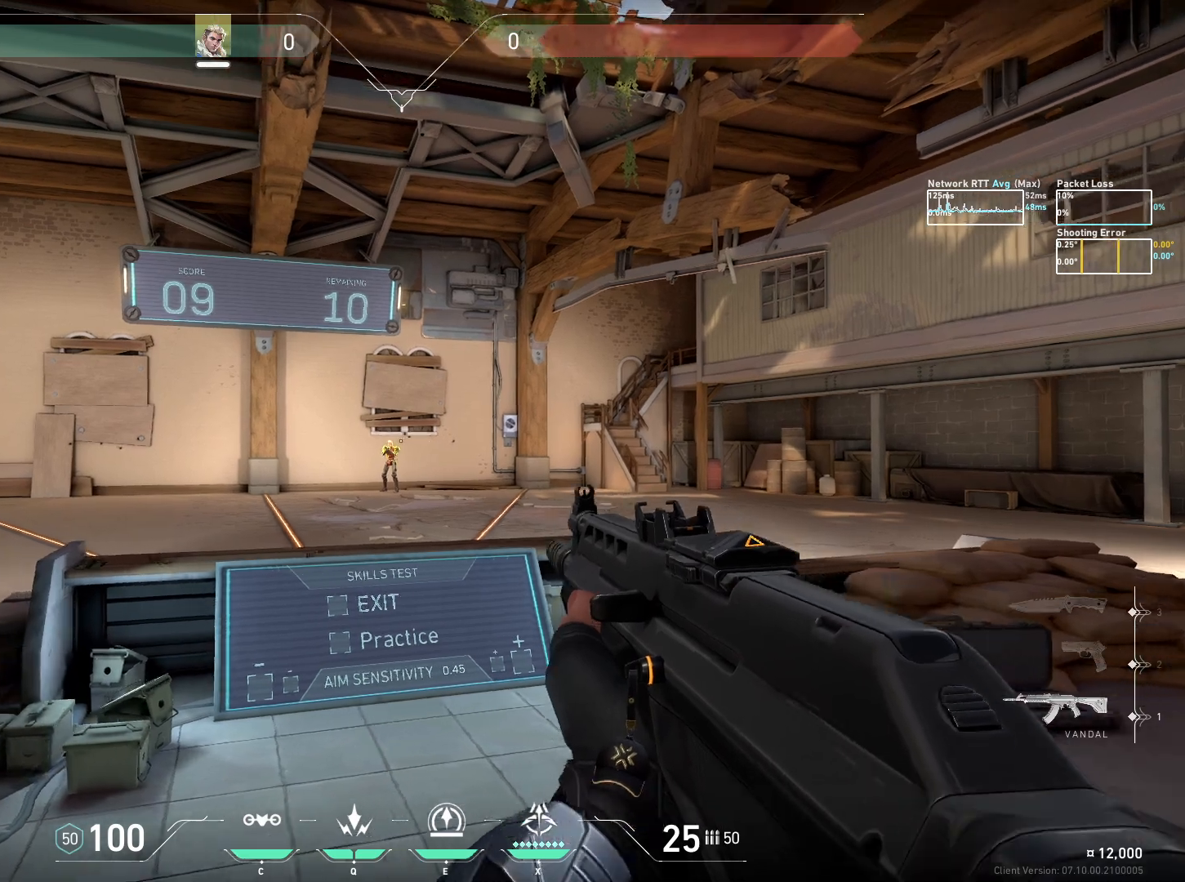
{"keys": [], "mouse": [], "events": [[67, "mouse_left", "down"], [133, "mouse_left", "up"], [383, "d", "up"]]}